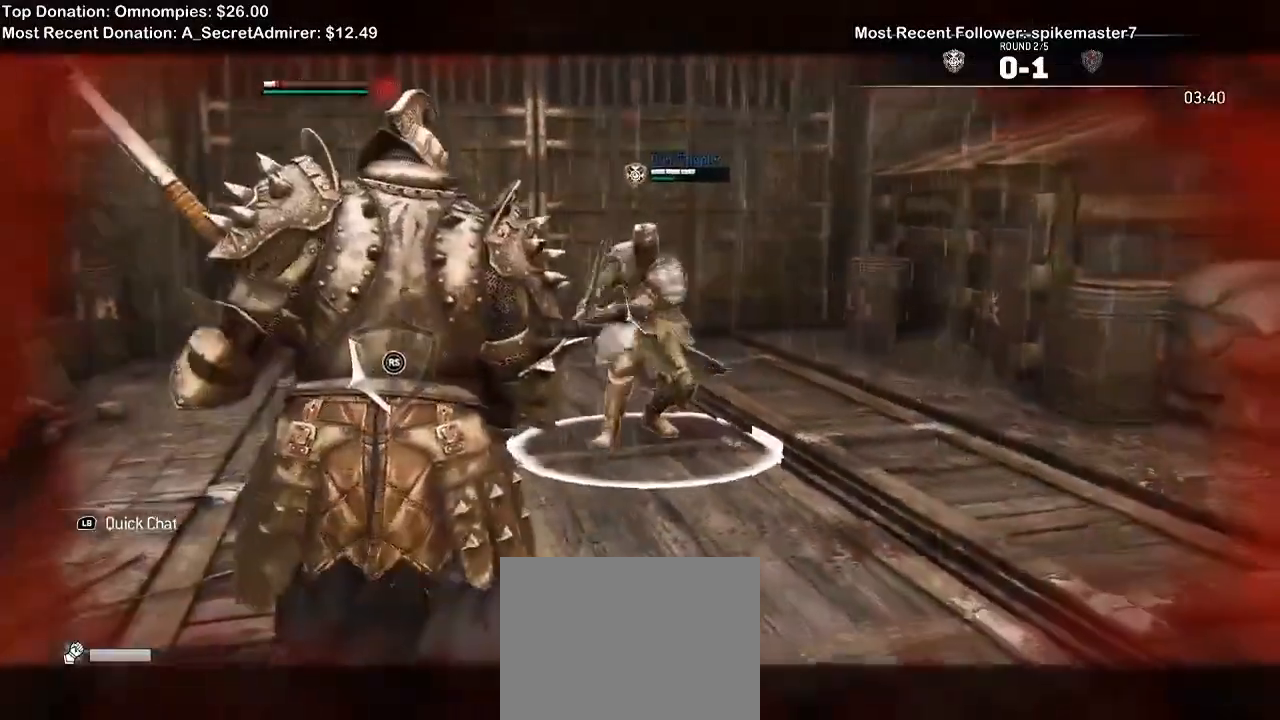
Gameplay with a controller (Xbox layout); each line is a JSON object with the inputs held at the frame after it (dt_ms = milliseconds from this image to that frame). "events" lists button and stick changes between this image and that frame as [ms after this image, input, new state], when the widget could be followed in between.
{"dt_ms": 500, "buttons": ["L2"], "left_stick": "down", "right_stick": "up"}
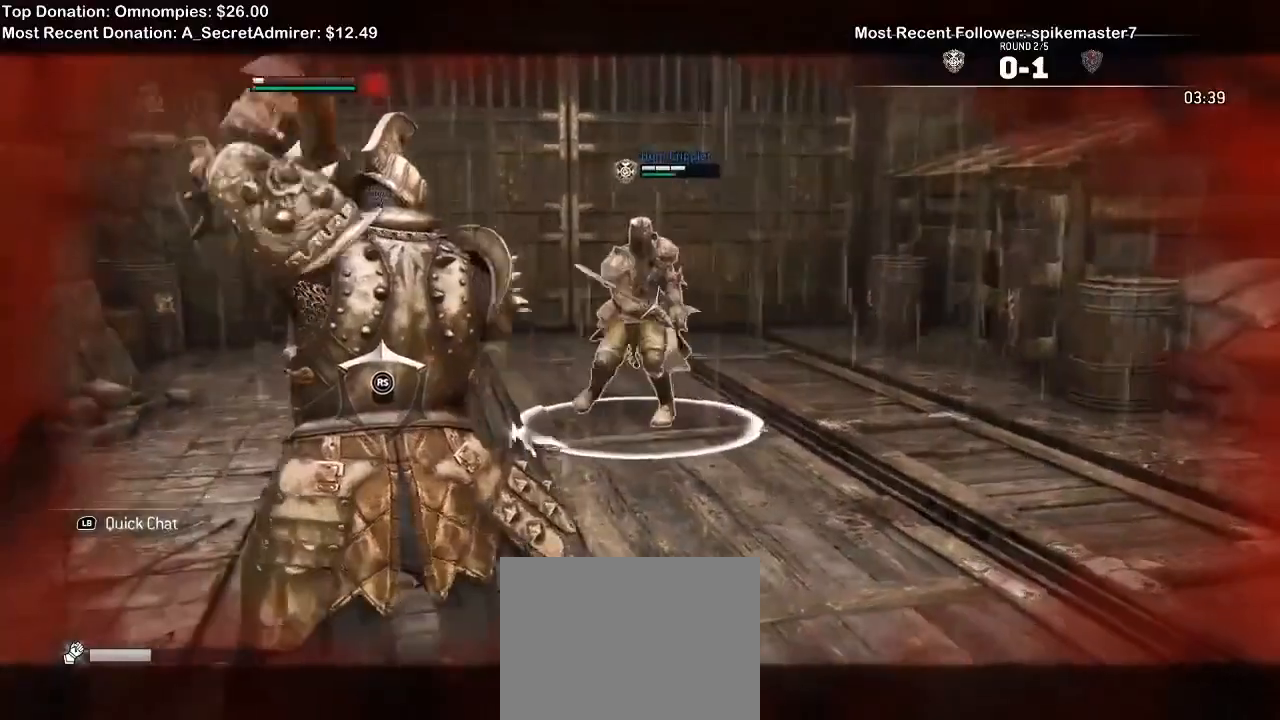
{"dt_ms": 500, "buttons": ["L2"], "left_stick": "down-right", "right_stick": "center"}
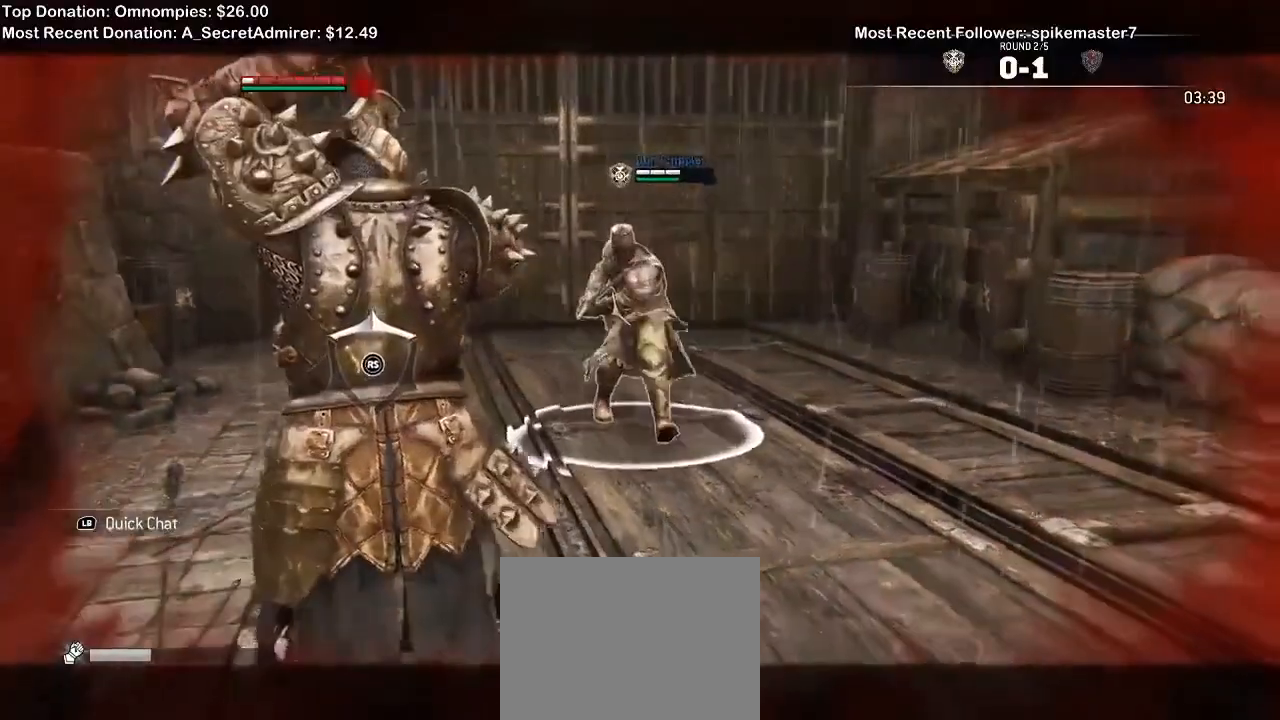
{"dt_ms": 500, "buttons": ["L2"], "left_stick": "down", "right_stick": "center", "events": [[267, "left_stick", "down"]]}
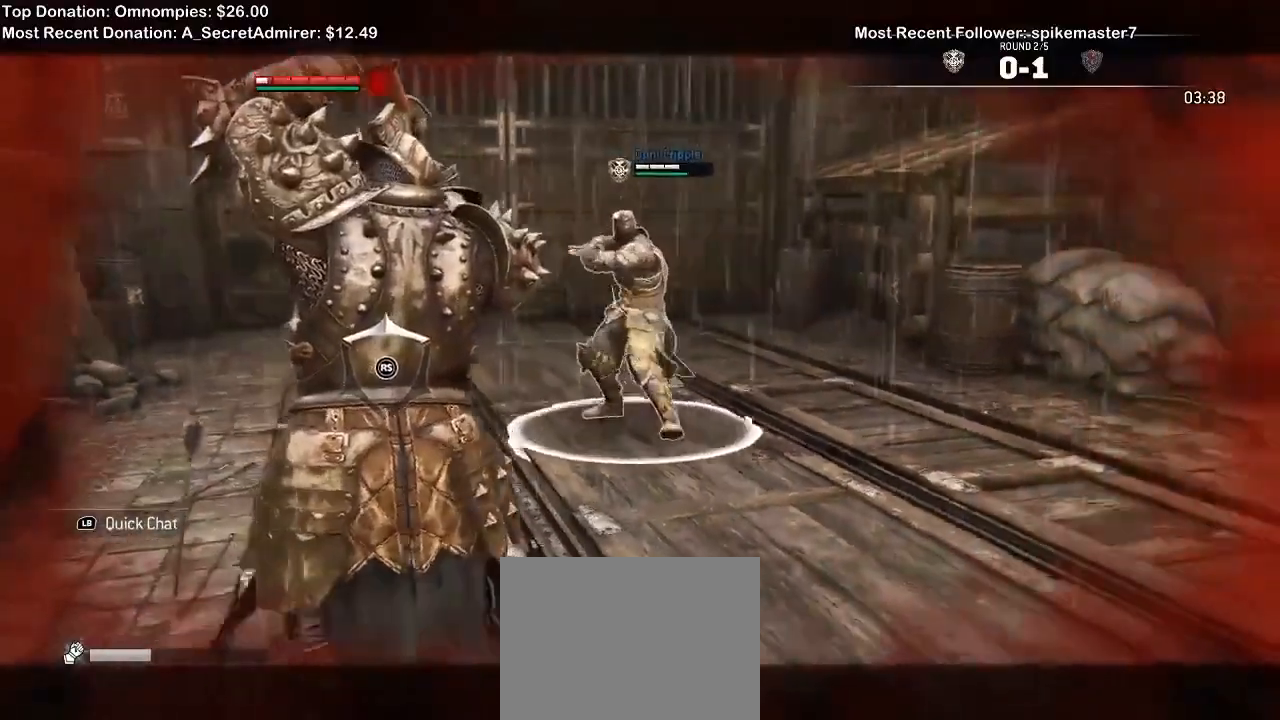
{"dt_ms": 1000, "buttons": ["L2"], "left_stick": "up-right", "right_stick": "up"}
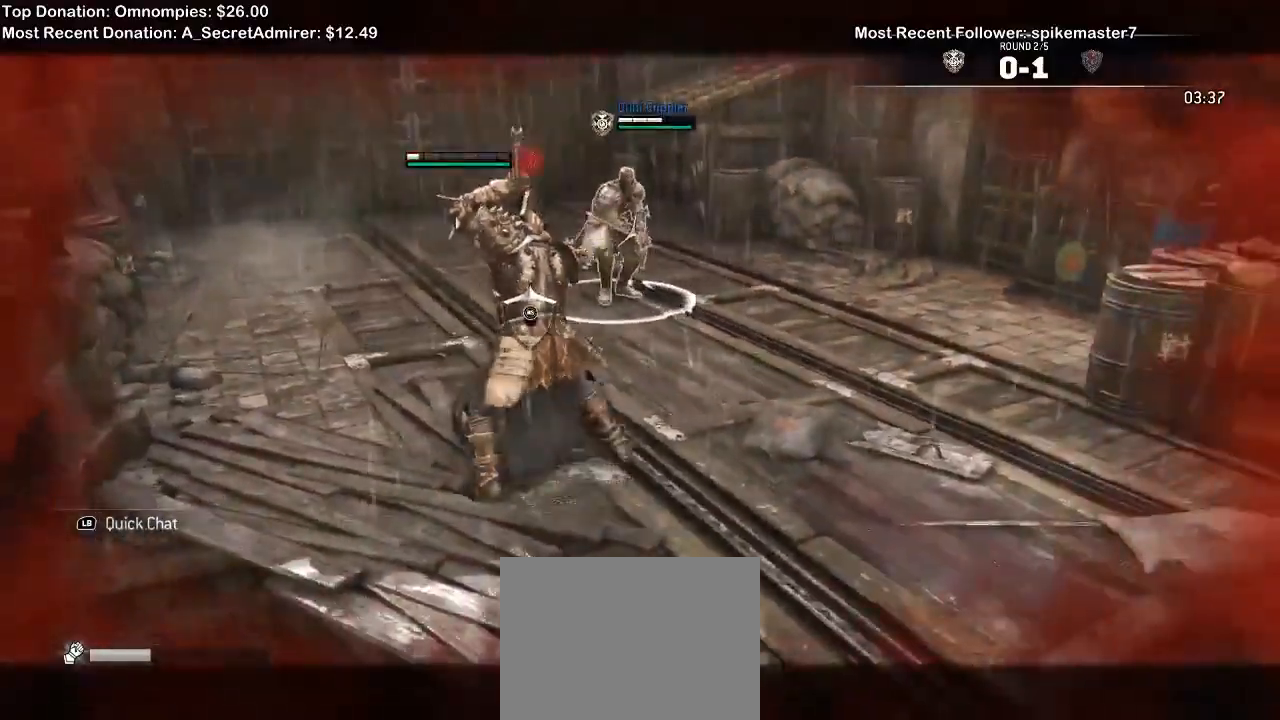
{"dt_ms": 500, "buttons": ["L2"], "left_stick": "down-right", "right_stick": "left"}
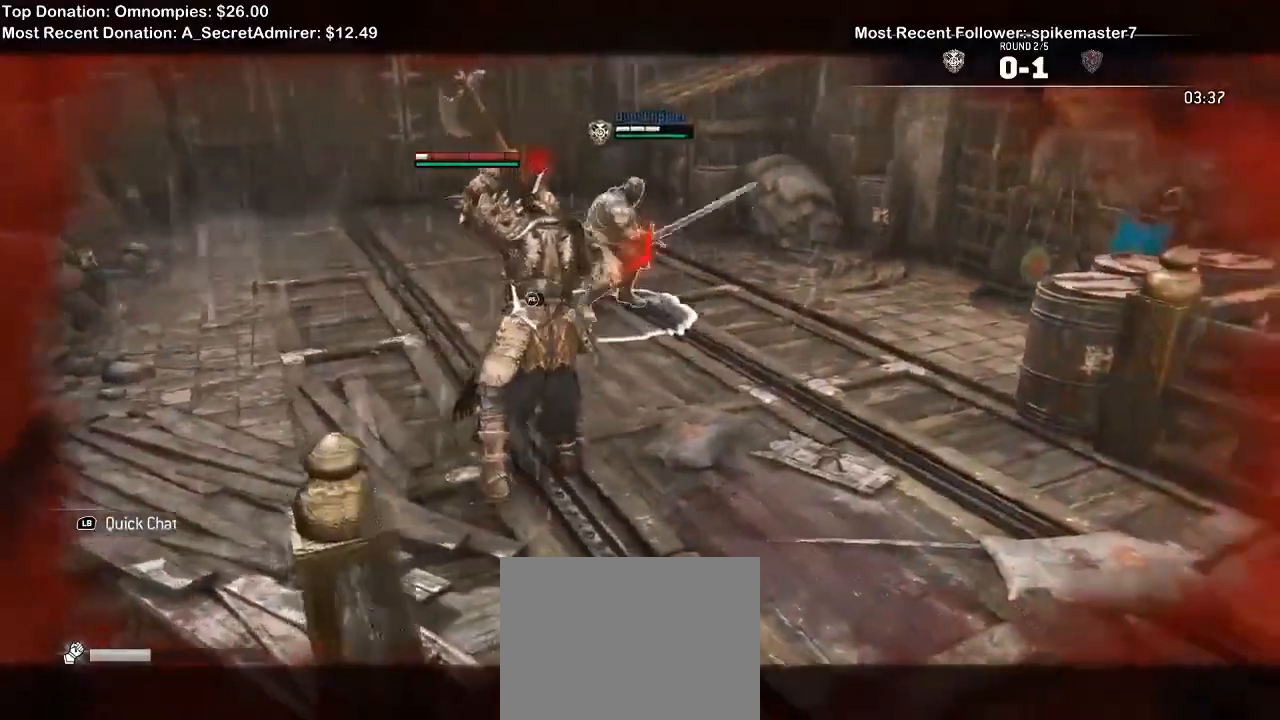
{"dt_ms": 500, "buttons": ["L2"], "left_stick": "right", "right_stick": "right", "events": [[367, "right_stick", "right"], [467, "left_stick", "right"]]}
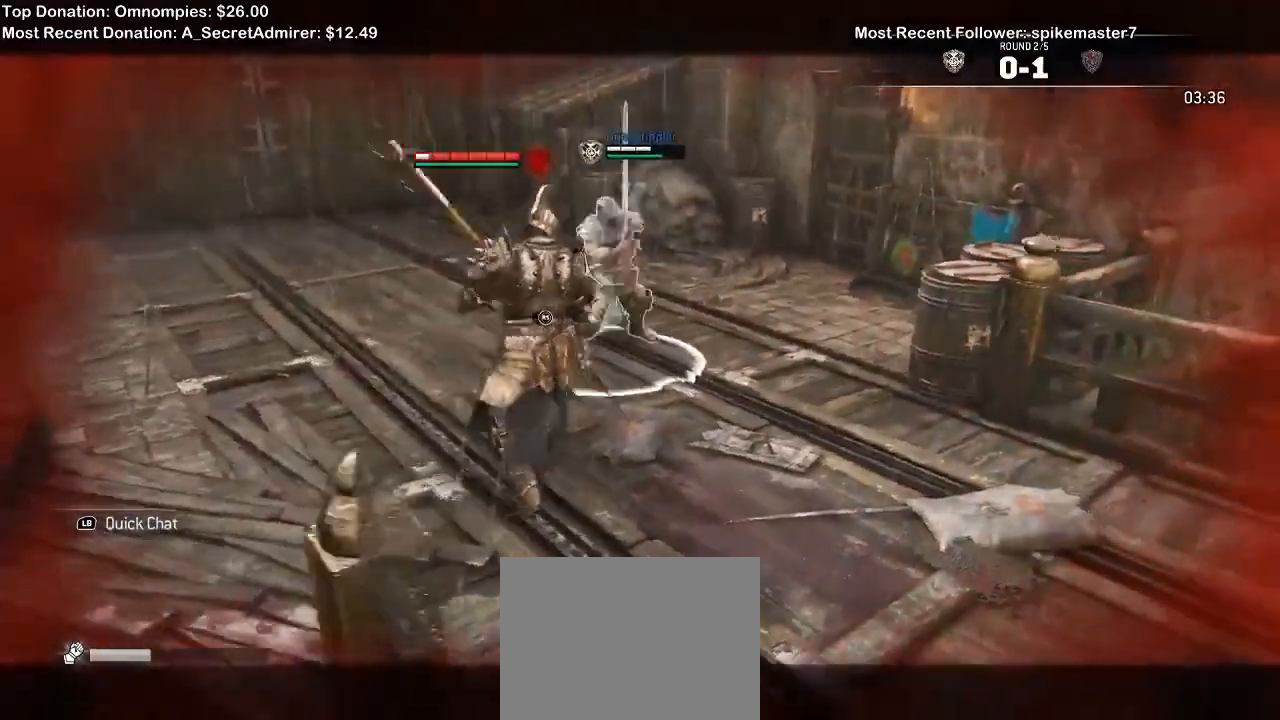
{"dt_ms": 500, "buttons": ["L2"], "left_stick": "right", "right_stick": "left", "events": [[200, "right_stick", "left"]]}
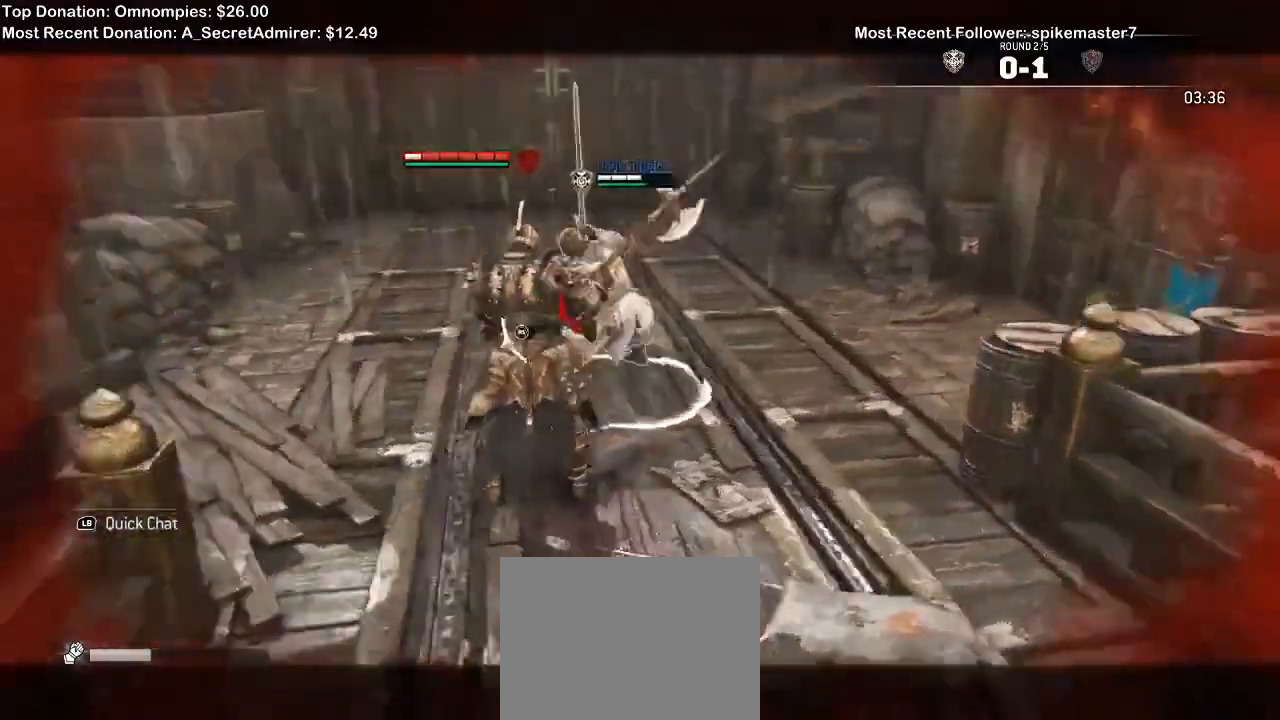
{"dt_ms": 1000, "buttons": ["L2"], "left_stick": "right", "right_stick": "right"}
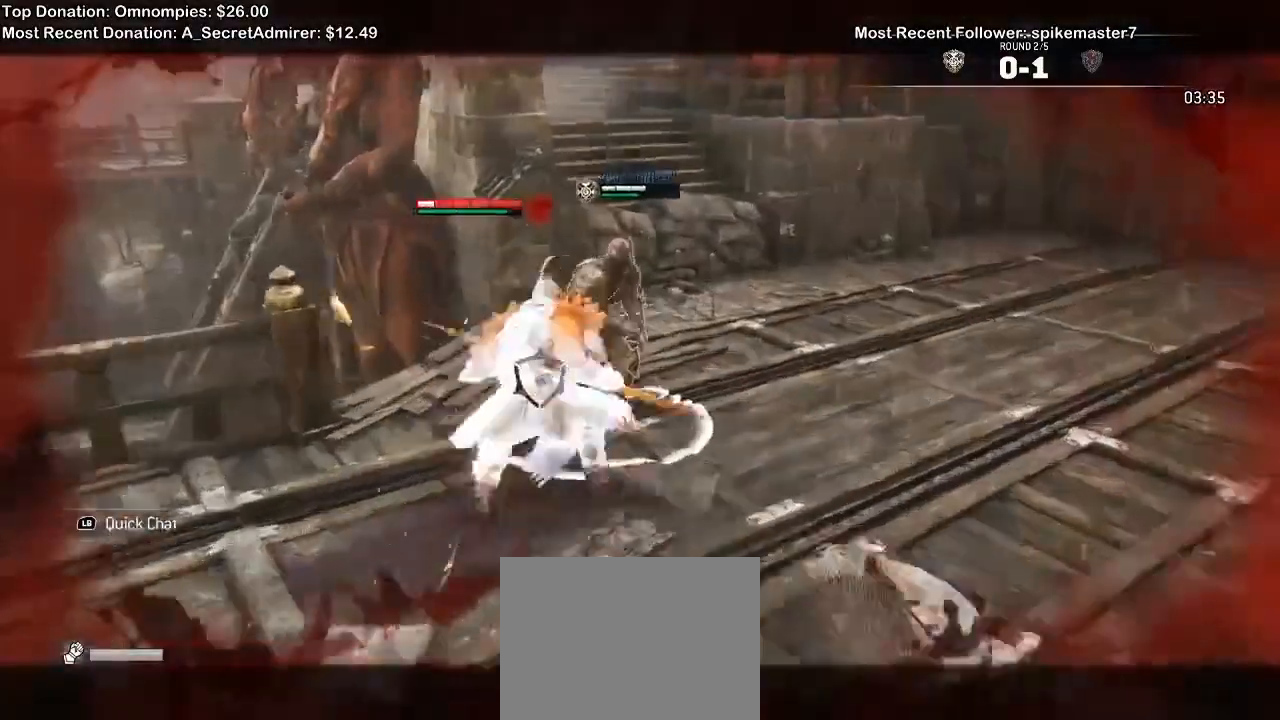
{"dt_ms": 500, "buttons": ["L2"], "left_stick": "right", "right_stick": "center"}
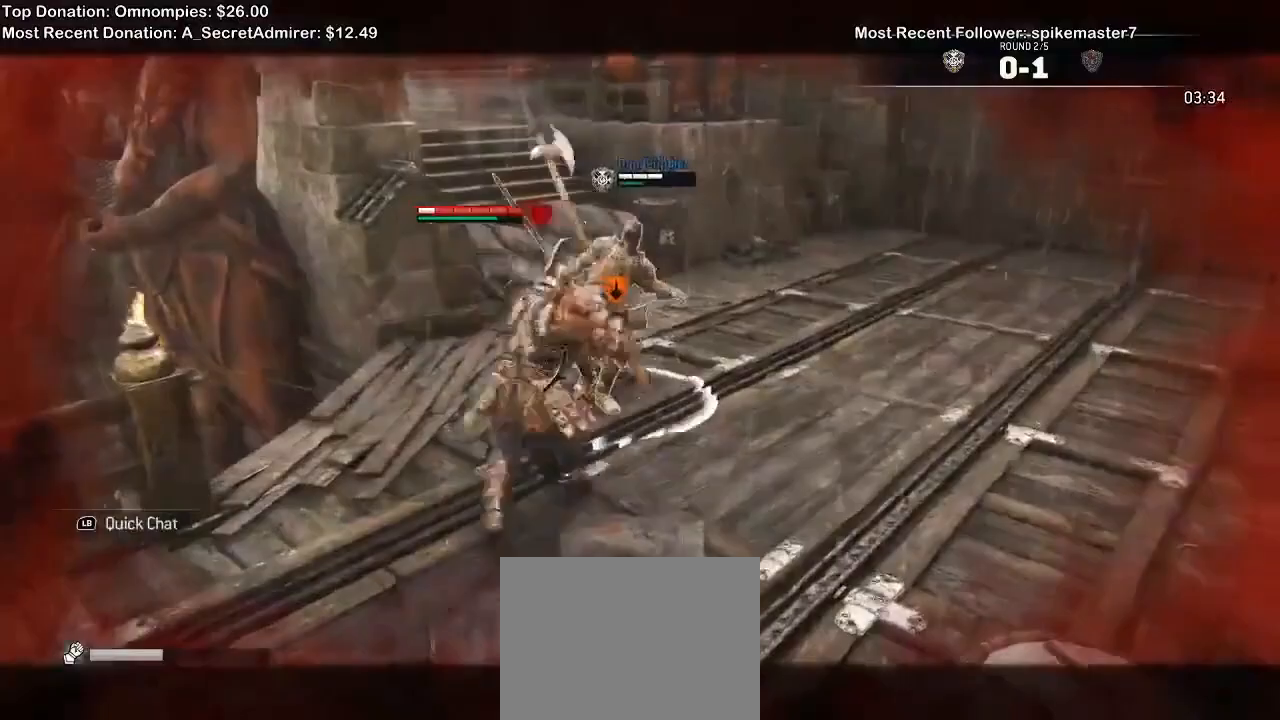
{"dt_ms": 500, "buttons": ["L2"], "left_stick": "right", "right_stick": "right", "events": [[133, "B", "down"], [233, "B", "up"], [400, "right_stick", "right"]]}
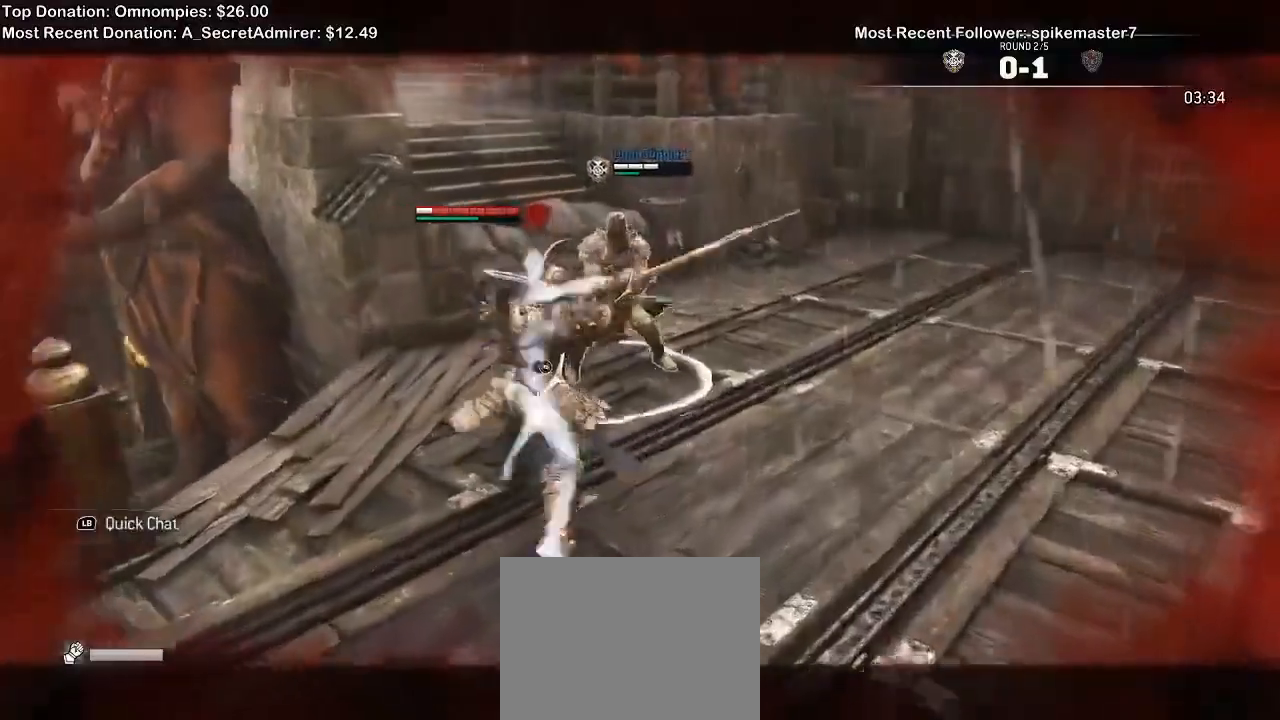
{"dt_ms": 500, "buttons": ["L2"], "left_stick": "right", "right_stick": "up", "events": [[67, "right_stick", "up"]]}
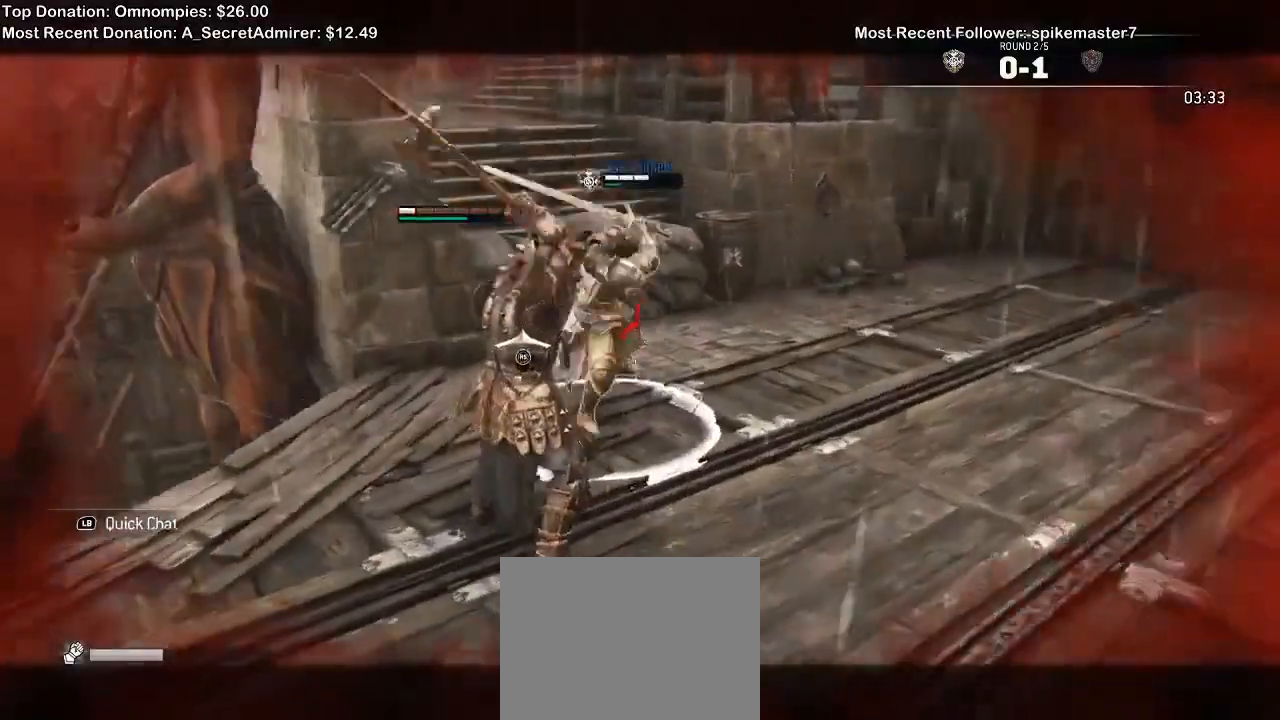
{"dt_ms": 500, "buttons": ["L2"], "left_stick": "right", "right_stick": "center", "events": [[33, "right_stick", "up-right"], [267, "R2", "down"], [367, "R2", "up"], [400, "right_stick", "center"]]}
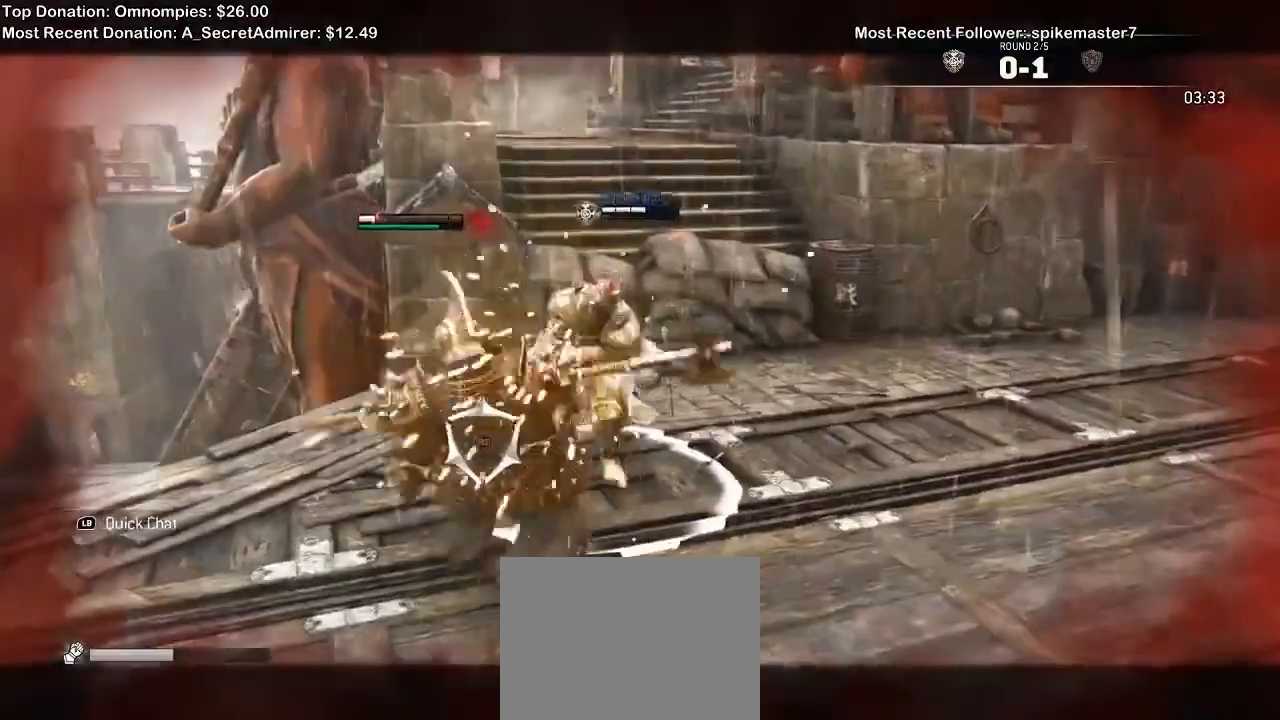
{"dt_ms": 500, "buttons": ["L2"], "left_stick": "right", "right_stick": "center", "events": [[100, "R1", "down"], [167, "R1", "up"]]}